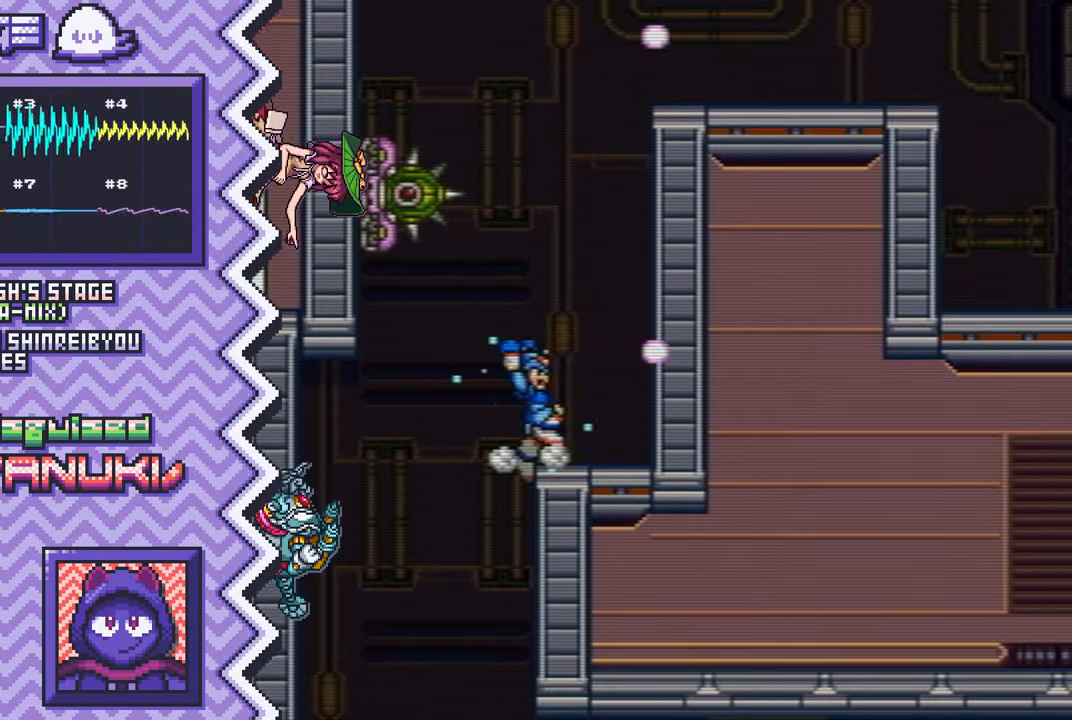
Gameplay with a controller (Nintendo layout); each line is a JSON object with the inputs held at the frame after it. "events" lists button and stick changes between this image and that frame as [ms after this image, input, new state], when the widget could be followed in between. Not read: L1 L3 R1 R3.
{"buttons": [], "events": [[50, "Y", "down"], [167, "Y", "up"], [284, "X", "down"], [401, "X", "up"]]}
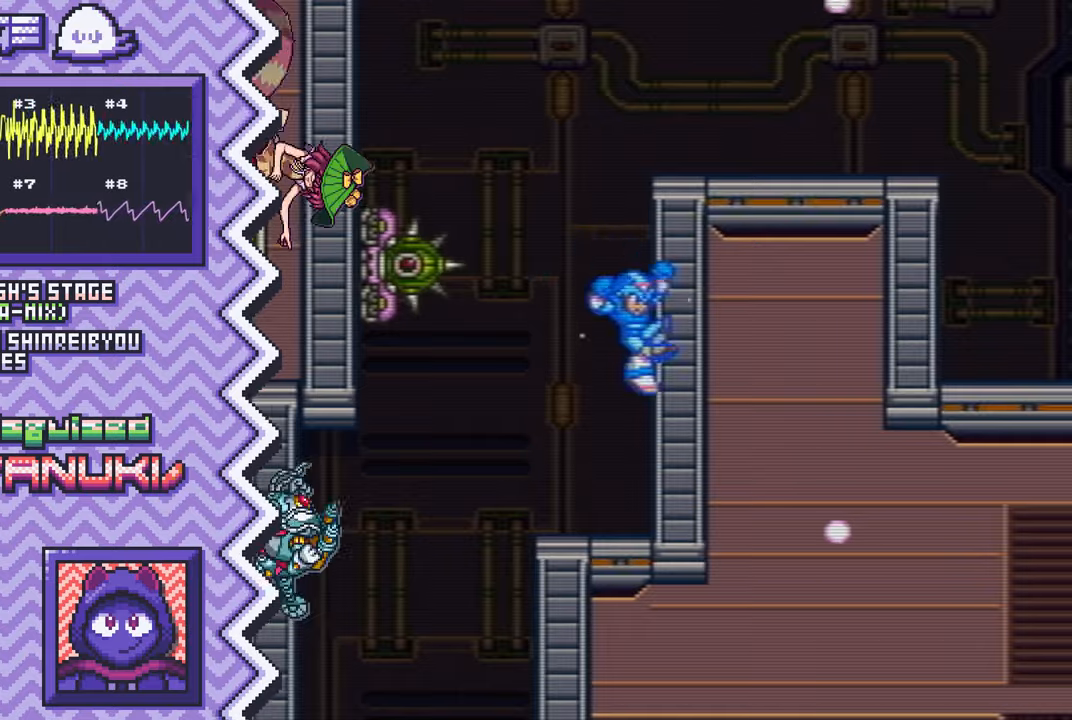
{"buttons": ["Y"], "events": [[17, "A", "down"], [134, "A", "up"], [267, "B", "down"], [384, "B", "up"], [501, "Y", "down"]]}
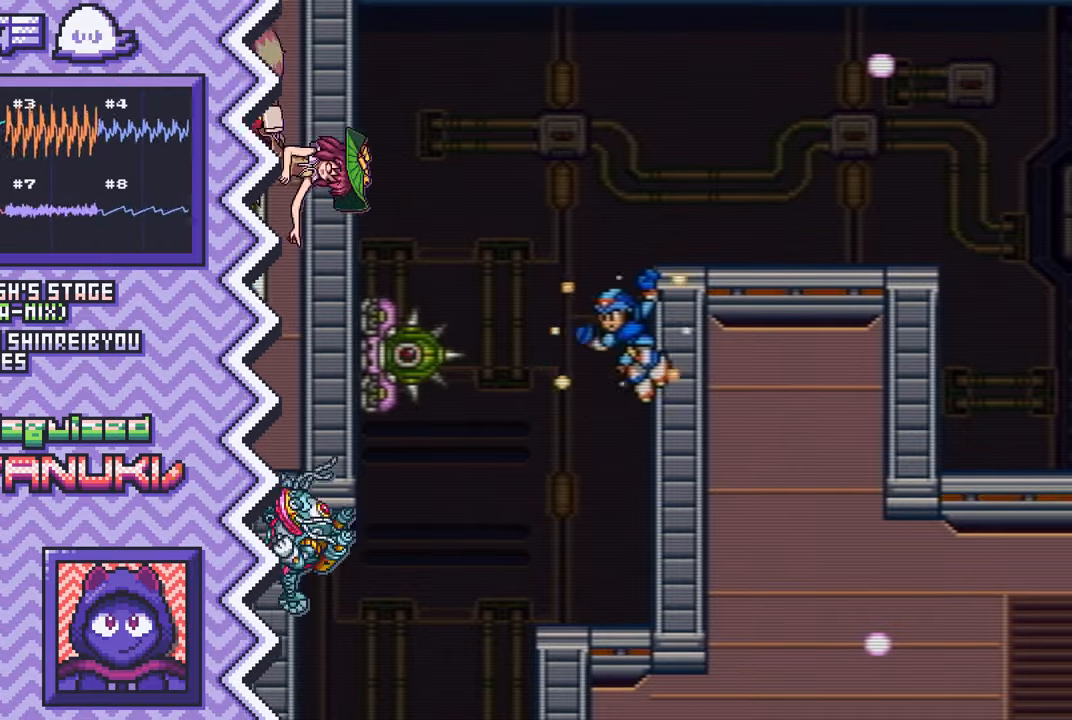
{"buttons": ["A"], "events": [[116, "Y", "up"], [233, "X", "down"], [367, "X", "up"], [483, "A", "down"]]}
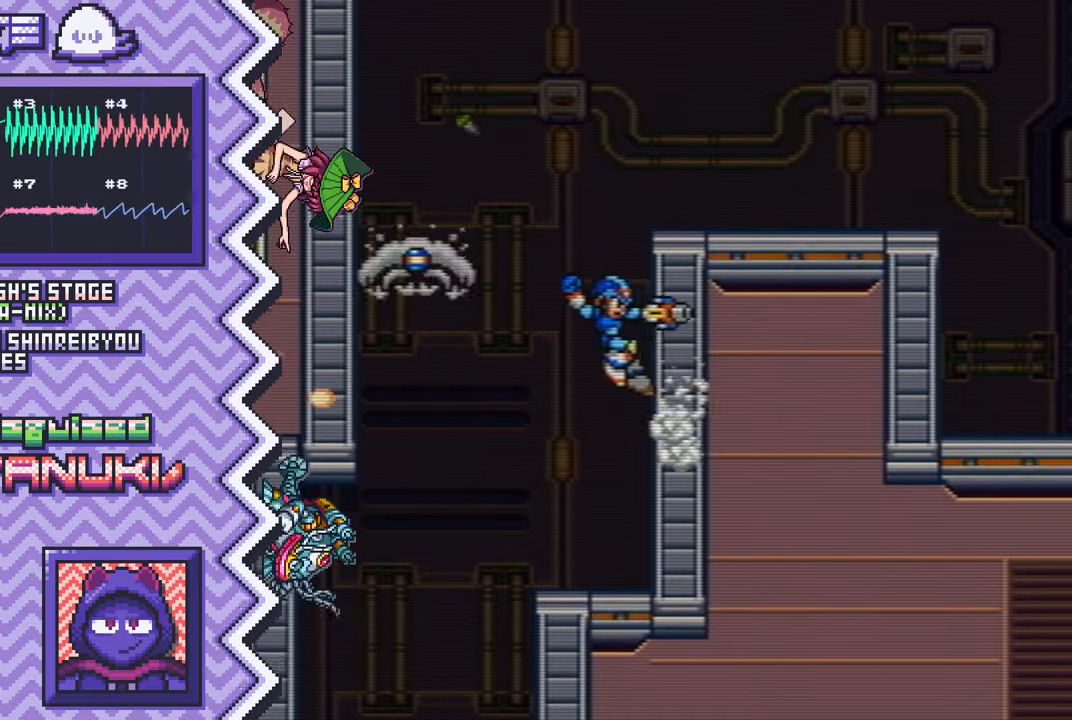
{"buttons": ["Y"], "events": [[100, "A", "up"], [217, "B", "down"], [334, "B", "up"], [467, "Y", "down"]]}
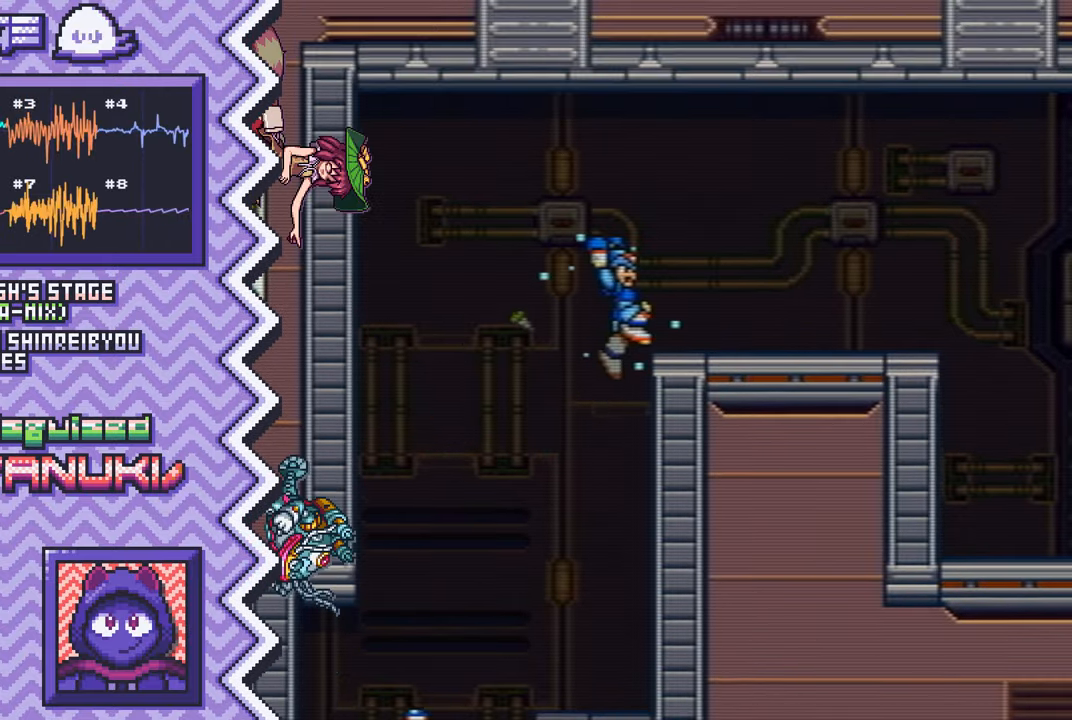
{"buttons": ["A"], "events": [[83, "Y", "up"], [200, "X", "down"], [317, "X", "up"], [433, "A", "down"]]}
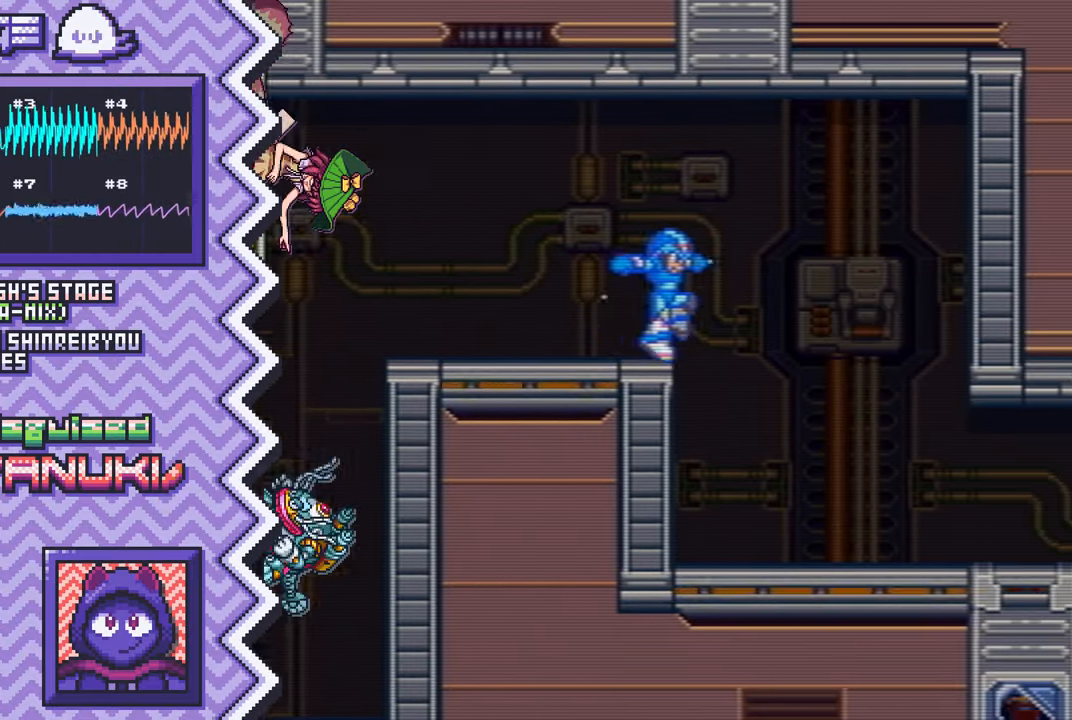
{"buttons": ["Y"], "events": [[67, "A", "up"], [184, "B", "down"], [300, "B", "up"], [417, "Y", "down"]]}
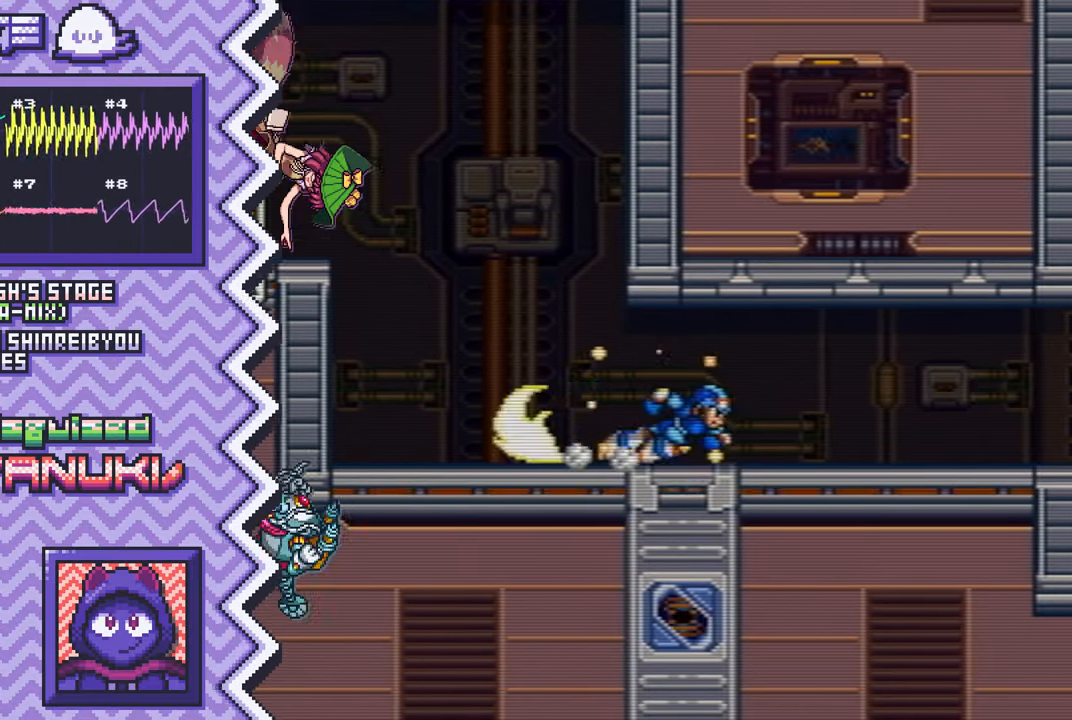
{"buttons": ["A"], "events": [[33, "Y", "up"], [166, "X", "down"], [283, "X", "up"], [400, "A", "down"]]}
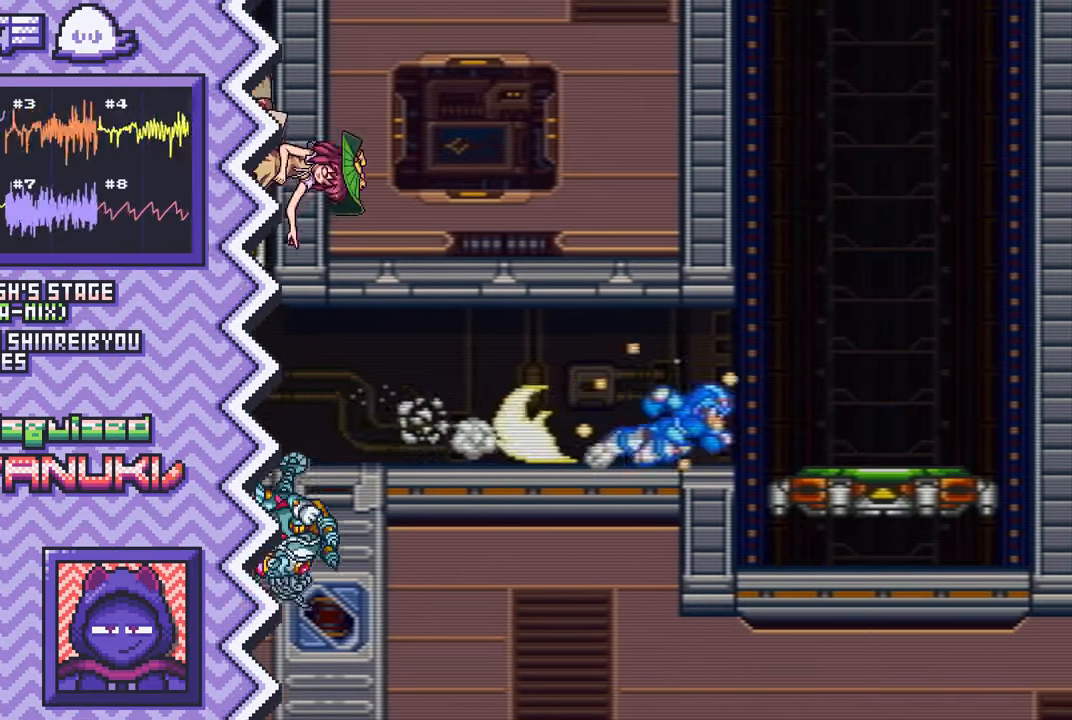
{"buttons": [], "events": [[17, "A", "up"], [134, "B", "down"], [250, "B", "up"], [384, "Y", "down"], [501, "Y", "up"]]}
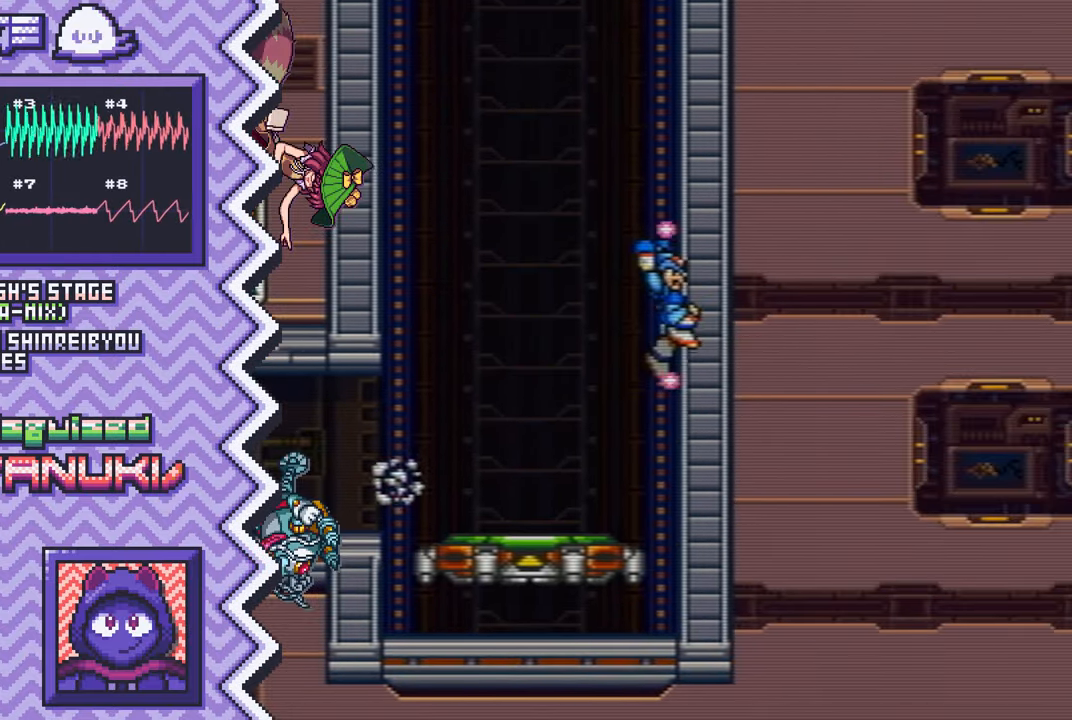
{"buttons": [], "events": [[116, "X", "down"], [233, "X", "up"], [350, "A", "down"], [483, "A", "up"]]}
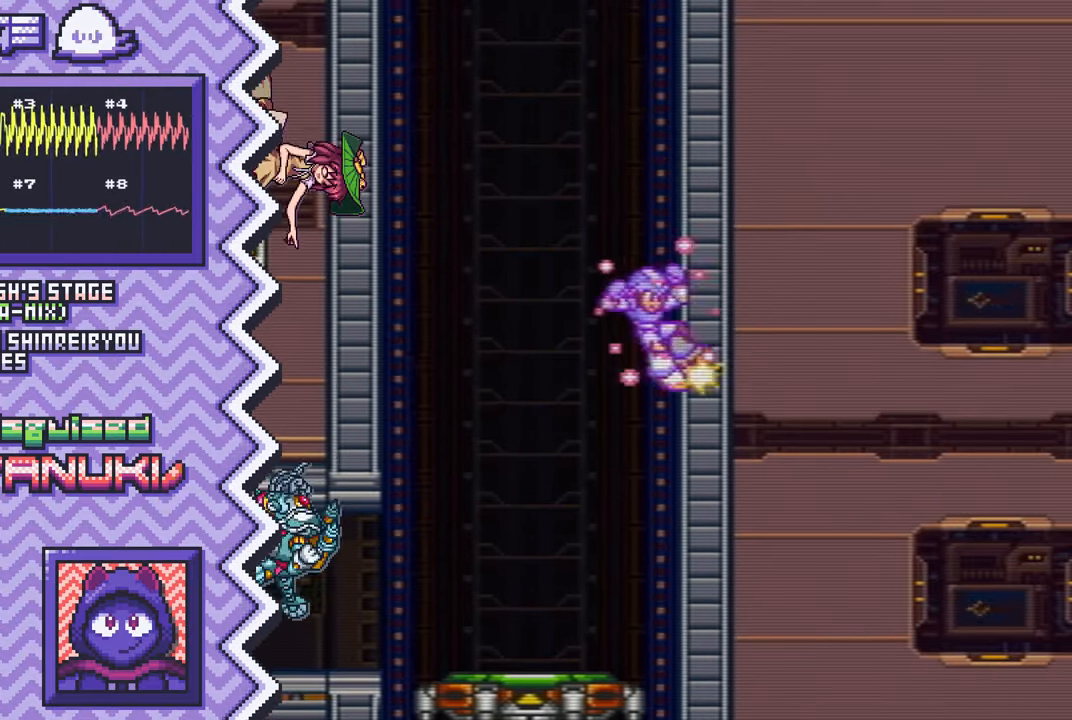
{"buttons": [], "events": [[100, "B", "down"], [217, "B", "up"], [334, "Y", "down"], [451, "Y", "up"]]}
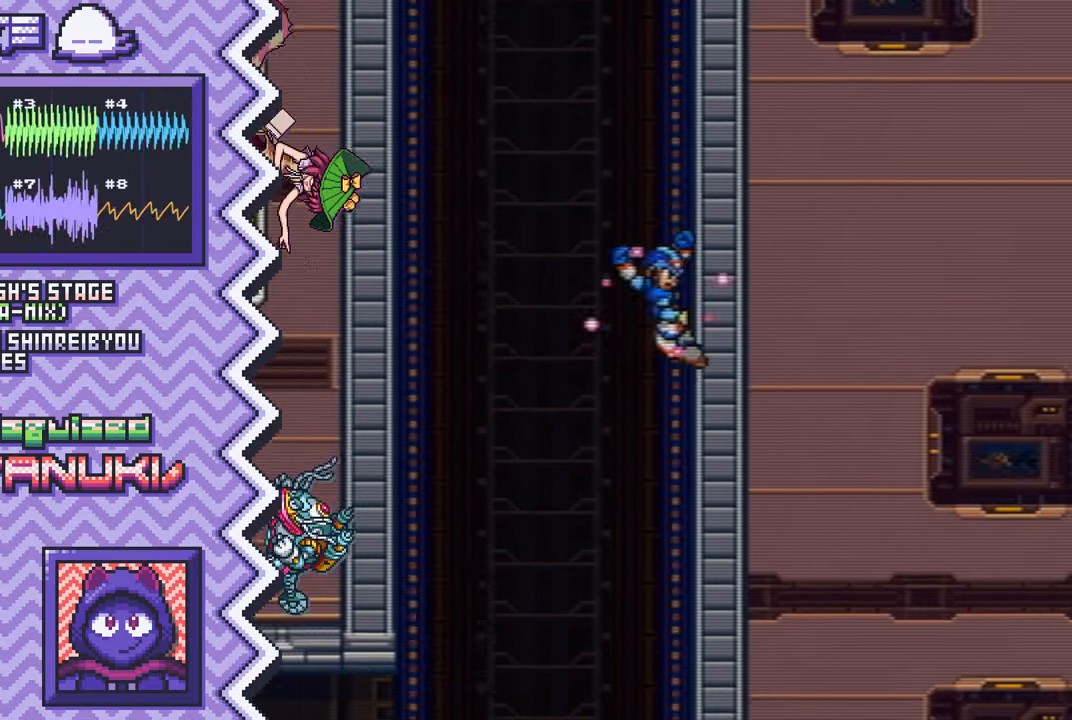
{"buttons": [], "events": [[83, "X", "down"], [200, "X", "up"], [317, "A", "down"], [434, "A", "up"]]}
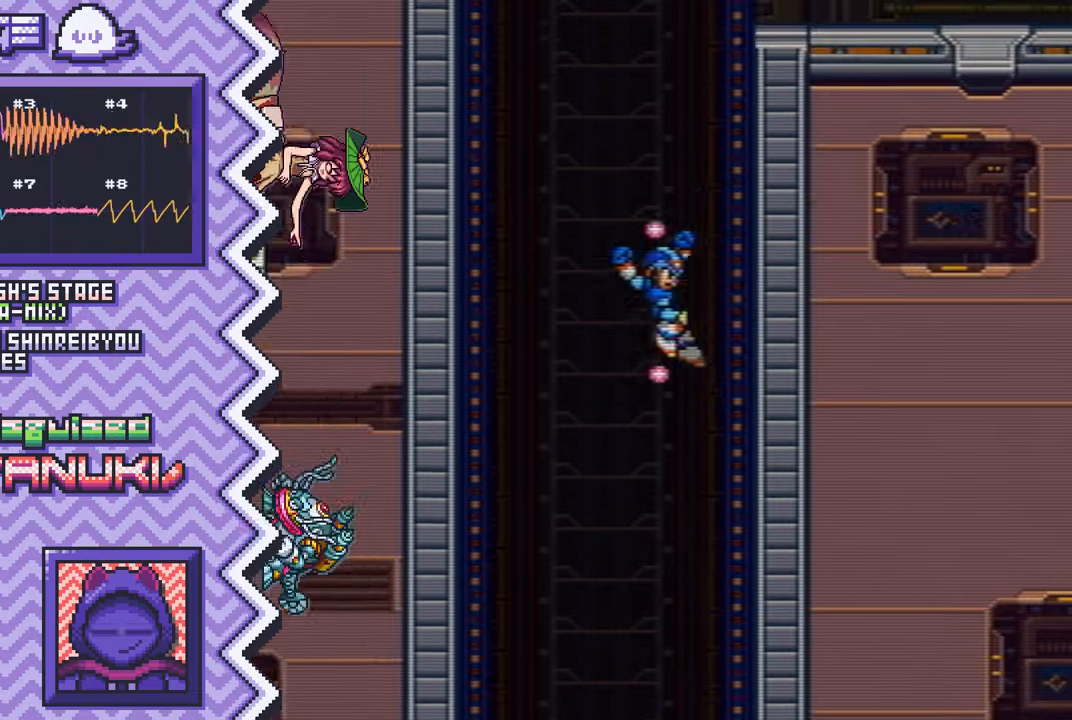
{"buttons": [], "events": [[66, "B", "down"], [200, "B", "up"], [317, "Y", "down"], [434, "Y", "up"]]}
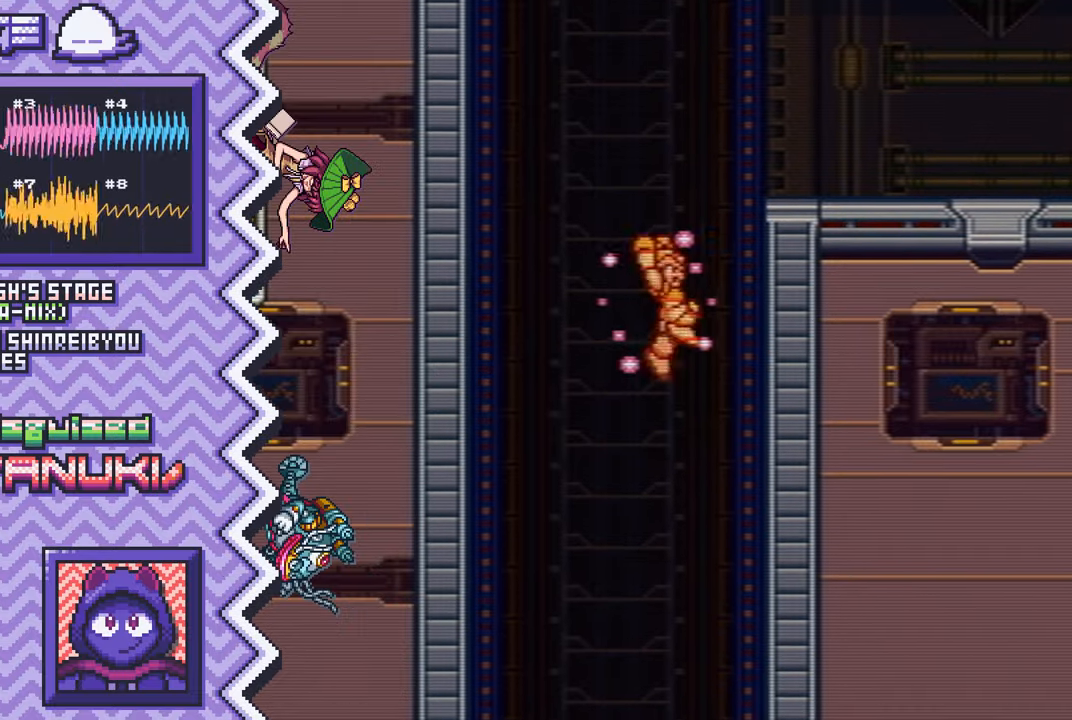
{"buttons": [], "events": [[50, "X", "down"], [167, "X", "up"], [301, "A", "down"], [417, "A", "up"]]}
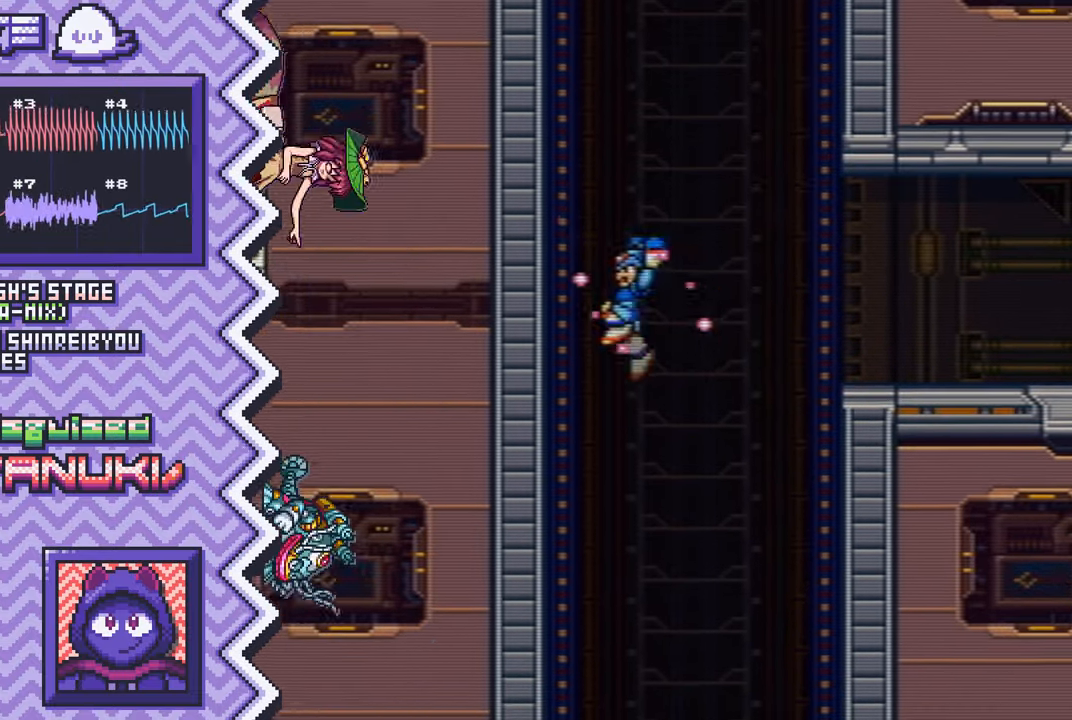
{"buttons": [], "events": [[33, "B", "down"], [150, "B", "up"], [267, "Y", "down"], [400, "Y", "up"]]}
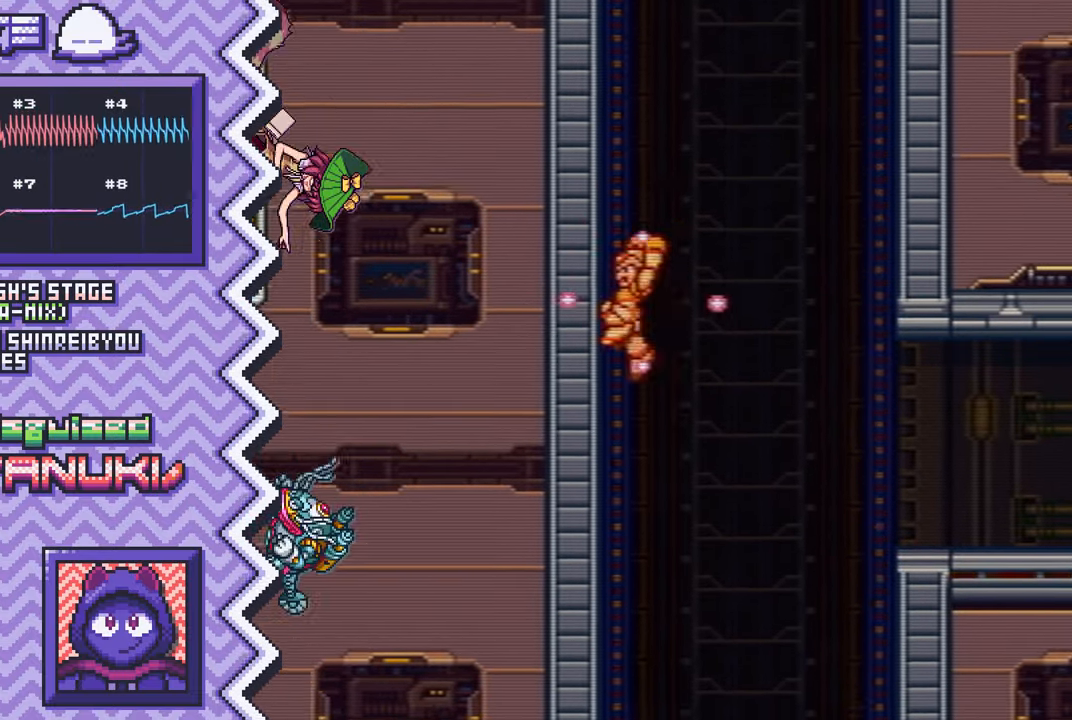
{"buttons": ["B"], "events": [[17, "X", "down"], [134, "X", "up"], [250, "A", "down"], [367, "A", "up"], [484, "B", "down"]]}
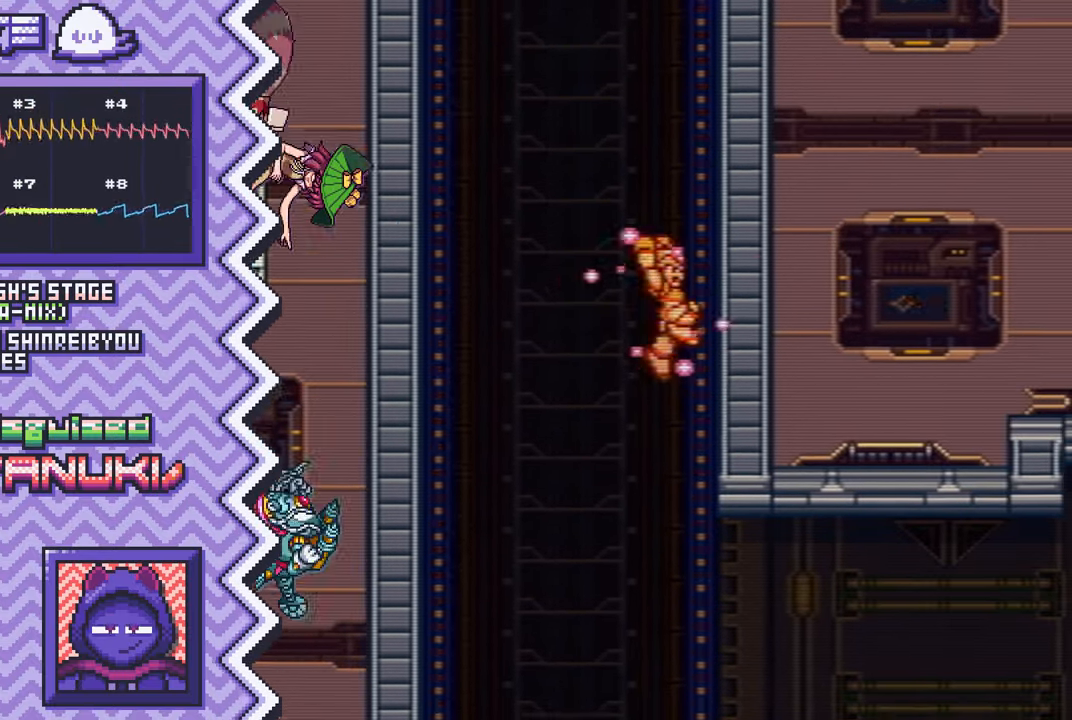
{"buttons": ["X"], "events": [[117, "B", "up"], [233, "Y", "down"], [350, "Y", "up"], [467, "X", "down"]]}
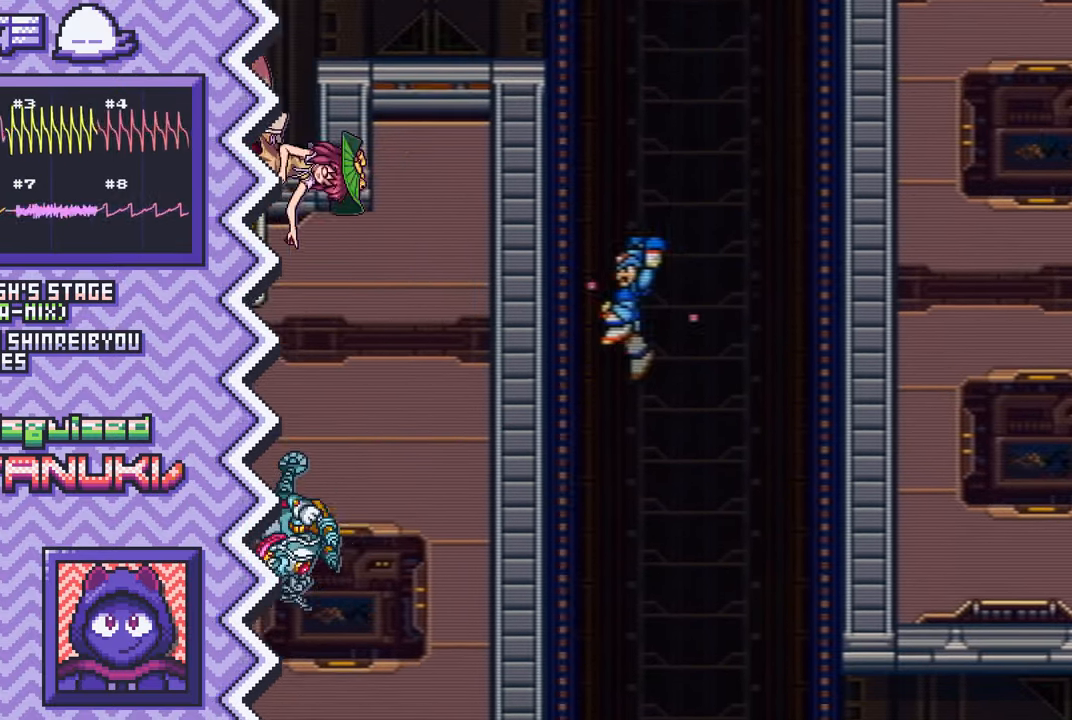
{"buttons": ["B"], "events": [[84, "X", "up"], [217, "A", "down"], [334, "A", "up"], [451, "B", "down"]]}
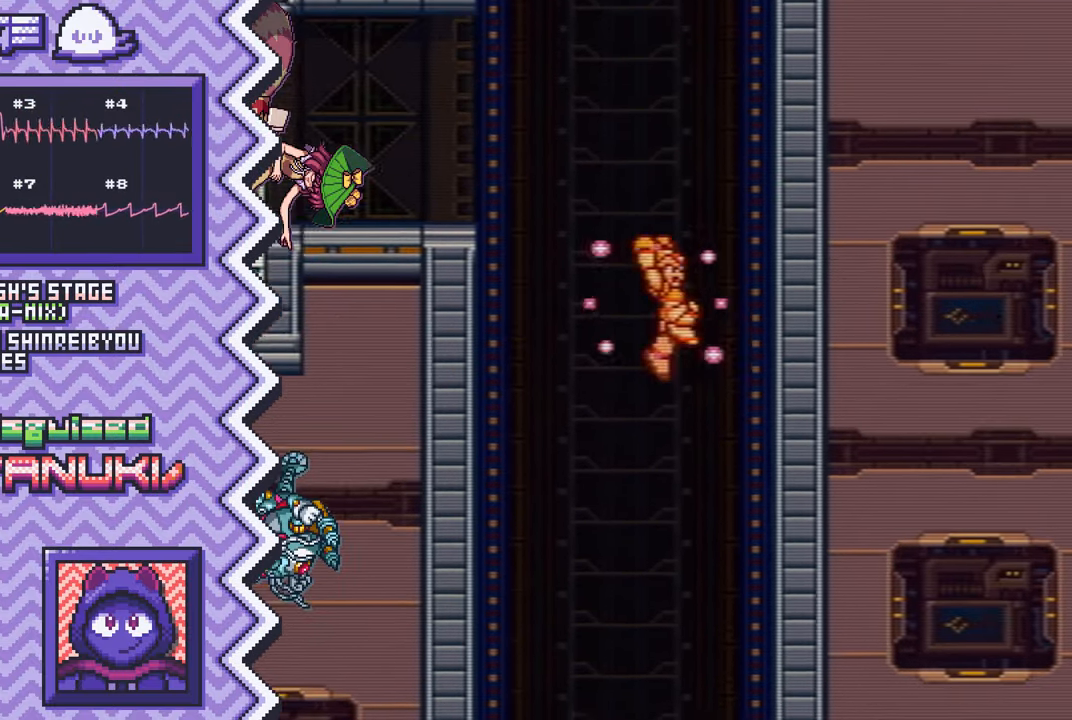
{"buttons": ["X"], "events": [[66, "B", "up"], [183, "Y", "down"], [317, "Y", "up"], [434, "X", "down"]]}
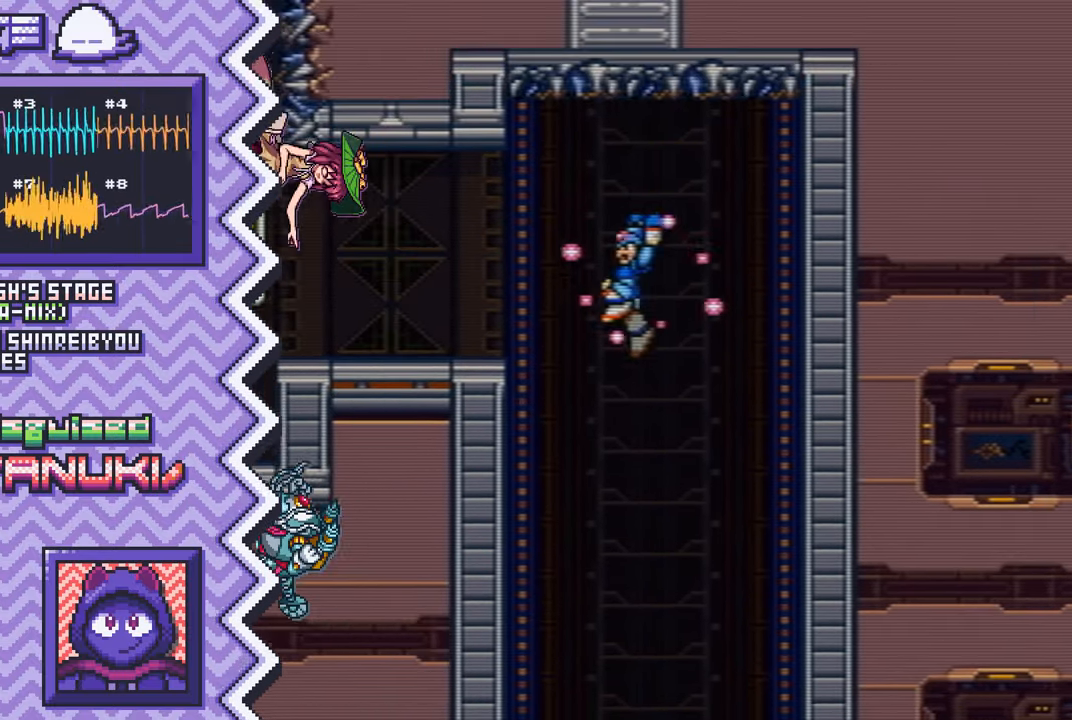
{"buttons": ["B"], "events": [[50, "X", "up"], [167, "A", "down"], [284, "A", "up"], [417, "B", "down"]]}
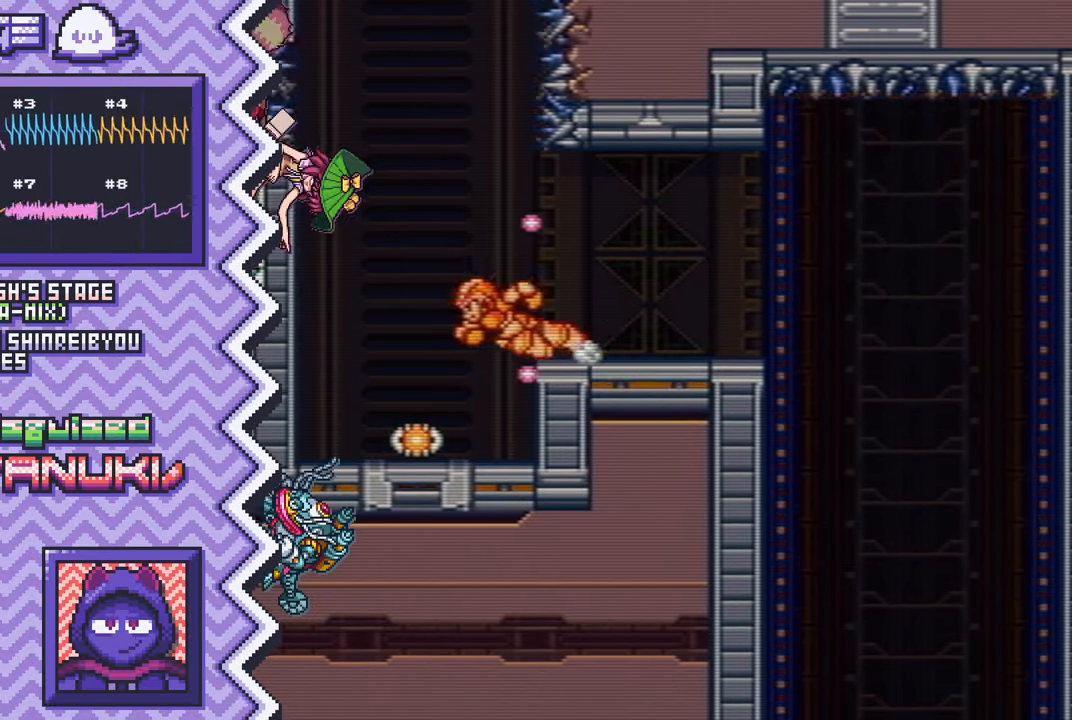
{"buttons": ["X"], "events": [[33, "B", "up"], [150, "Y", "down"], [267, "Y", "up"], [383, "X", "down"]]}
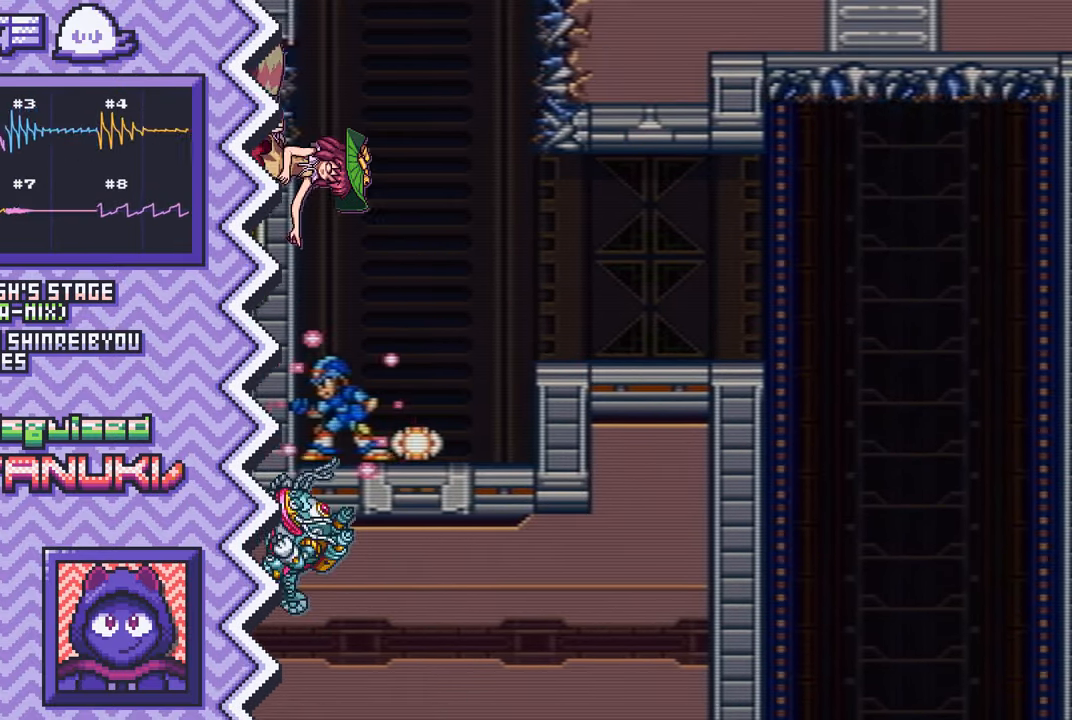
{"buttons": [], "events": [[17, "X", "up"], [134, "A", "down"], [250, "A", "up"], [367, "B", "down"], [484, "B", "up"]]}
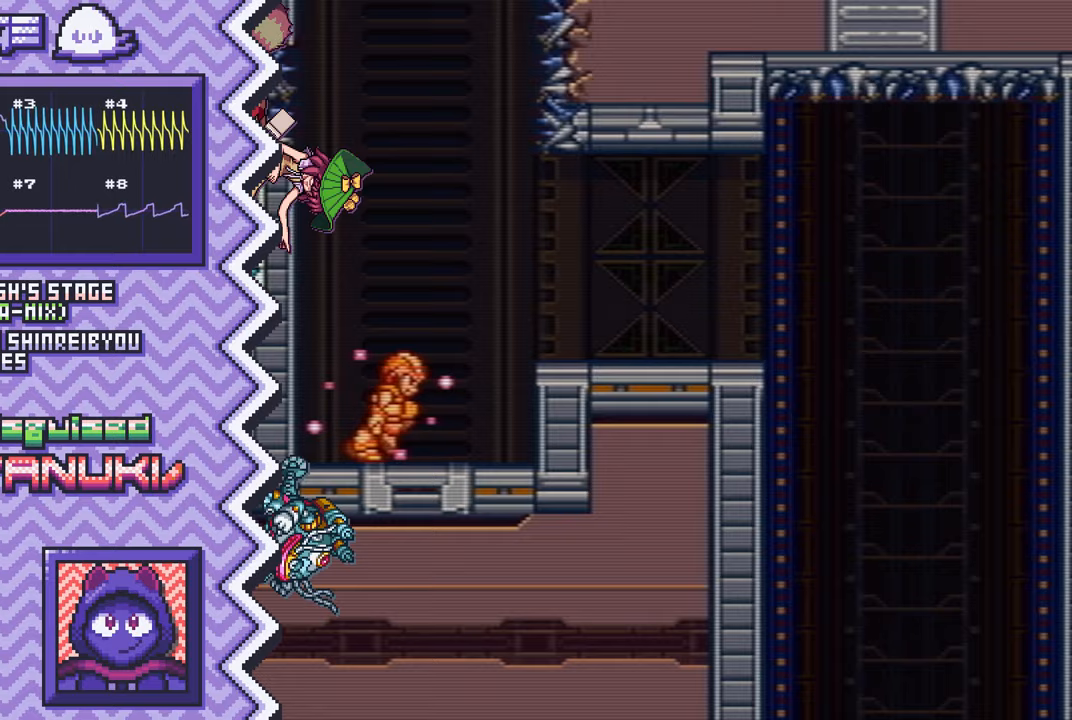
{"buttons": [], "events": [[100, "Y", "down"], [234, "Y", "up"], [350, "X", "down"], [467, "X", "up"]]}
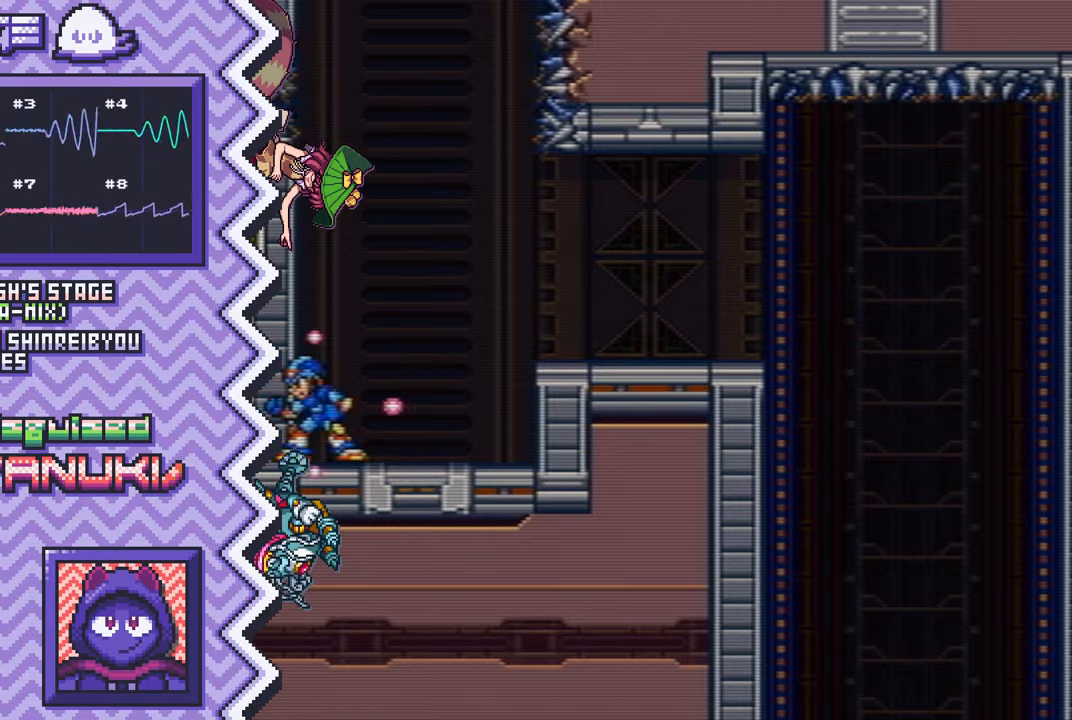
{"buttons": [], "events": [[83, "A", "down"], [200, "A", "up"], [333, "B", "down"], [450, "B", "up"]]}
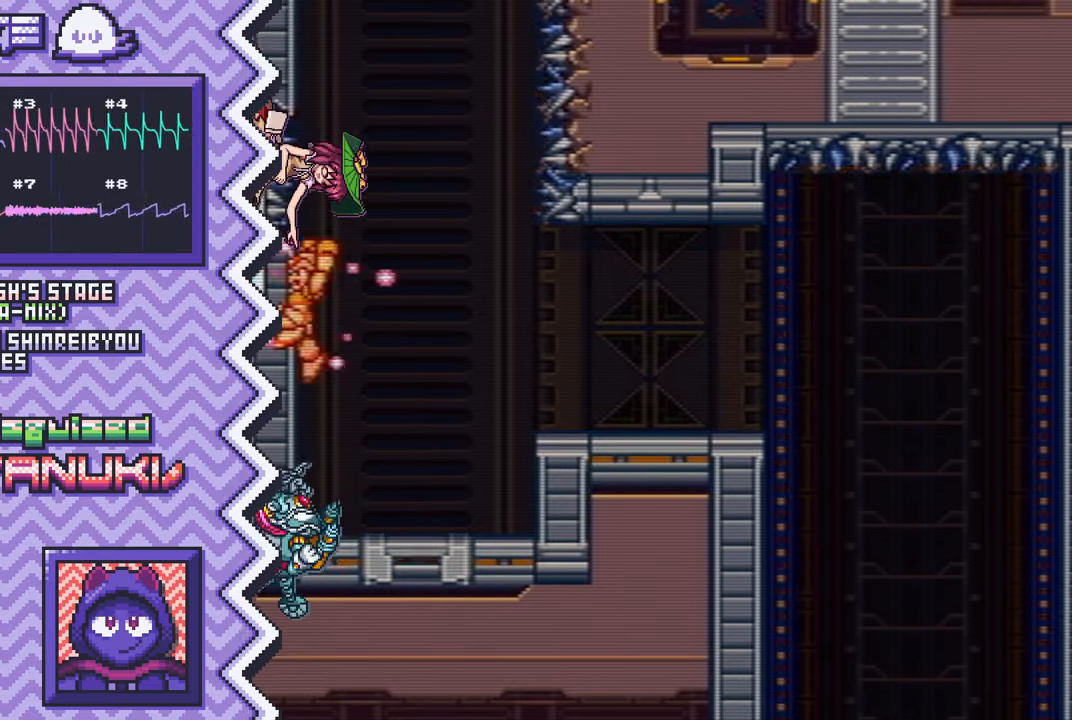
{"buttons": [], "events": [[67, "Y", "down"], [184, "Y", "up"], [300, "X", "down"], [434, "X", "up"]]}
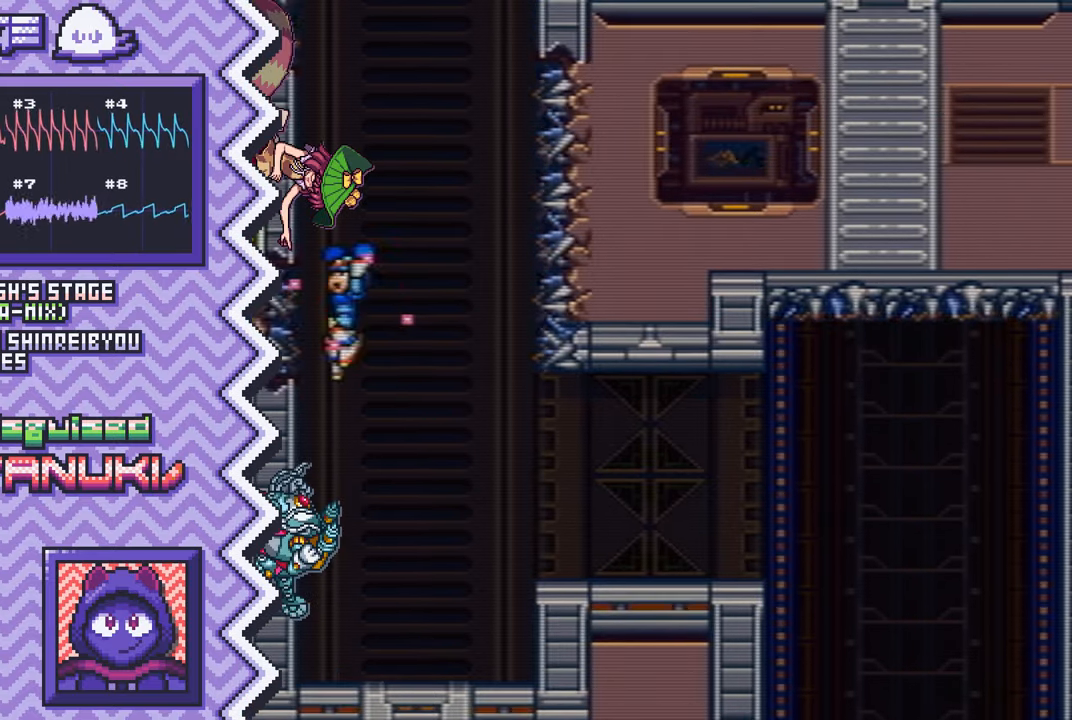
{"buttons": [], "events": [[50, "A", "down"], [166, "A", "up"], [283, "B", "down"], [400, "B", "up"]]}
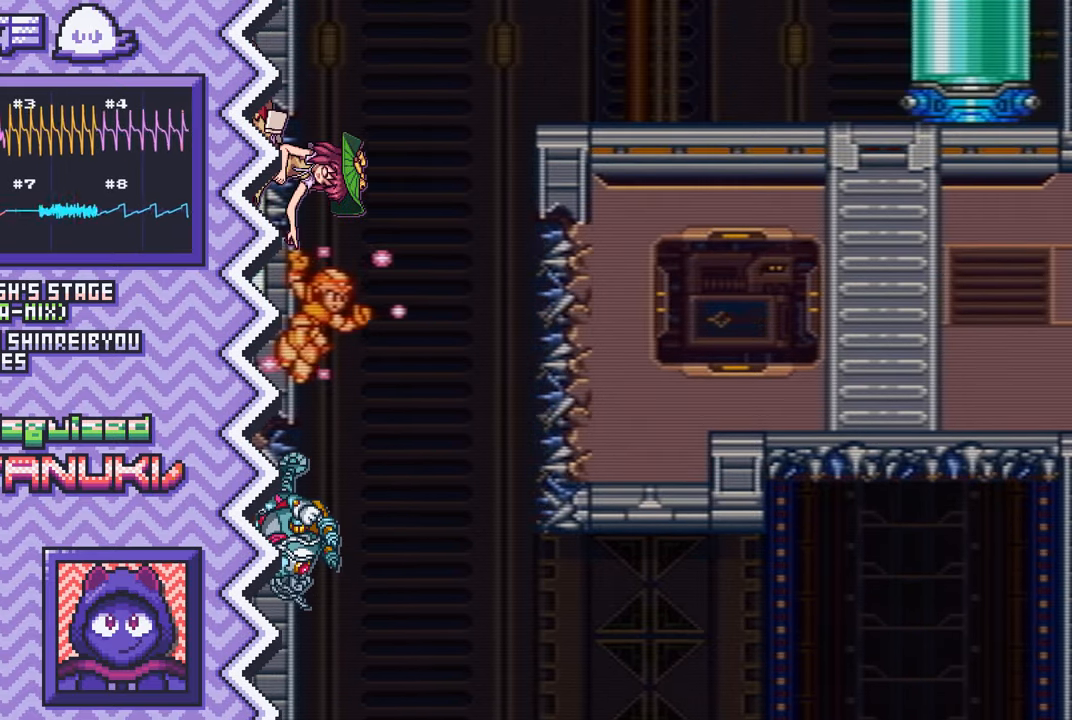
{"buttons": ["A"], "events": [[33, "Y", "down"], [150, "Y", "up"], [267, "X", "down"], [384, "X", "up"], [501, "A", "down"]]}
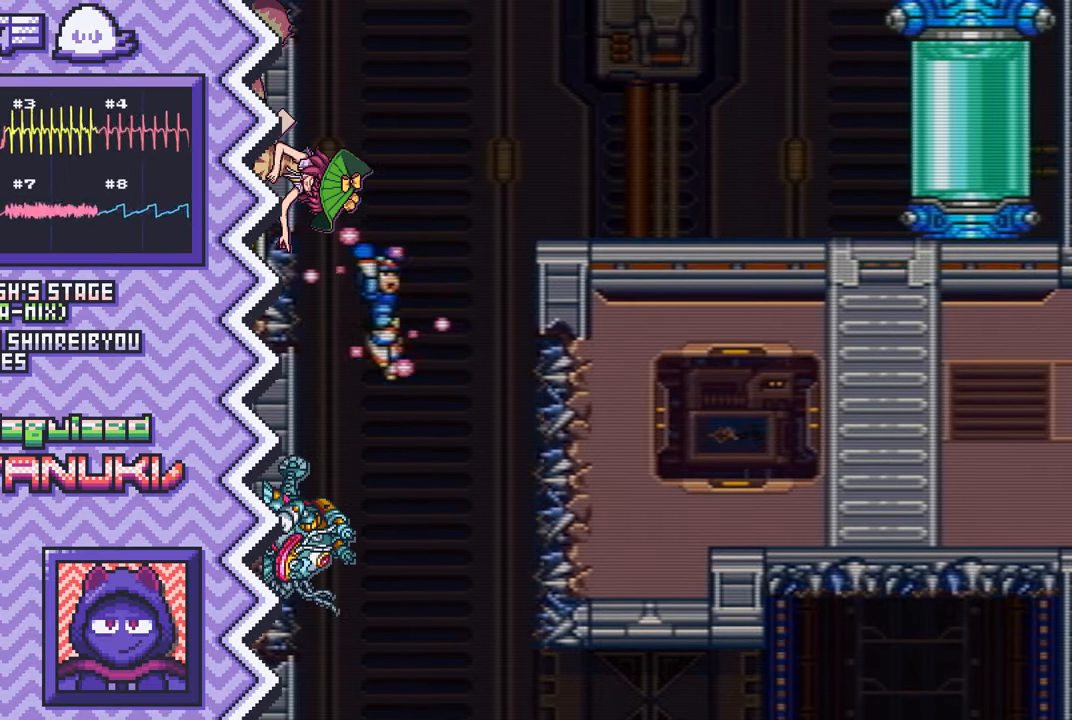
{"buttons": ["Y"], "events": [[133, "A", "up"], [250, "B", "down"], [367, "B", "up"], [483, "Y", "down"]]}
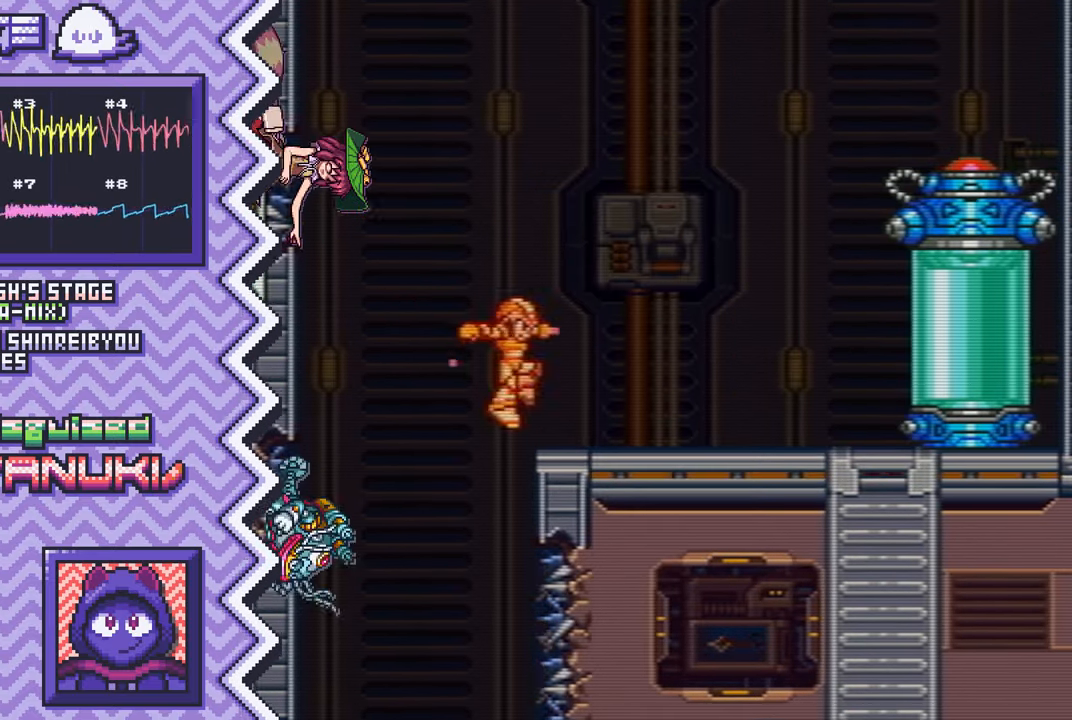
{"buttons": ["A"], "events": [[100, "Y", "up"], [217, "X", "down"], [350, "X", "up"], [467, "A", "down"]]}
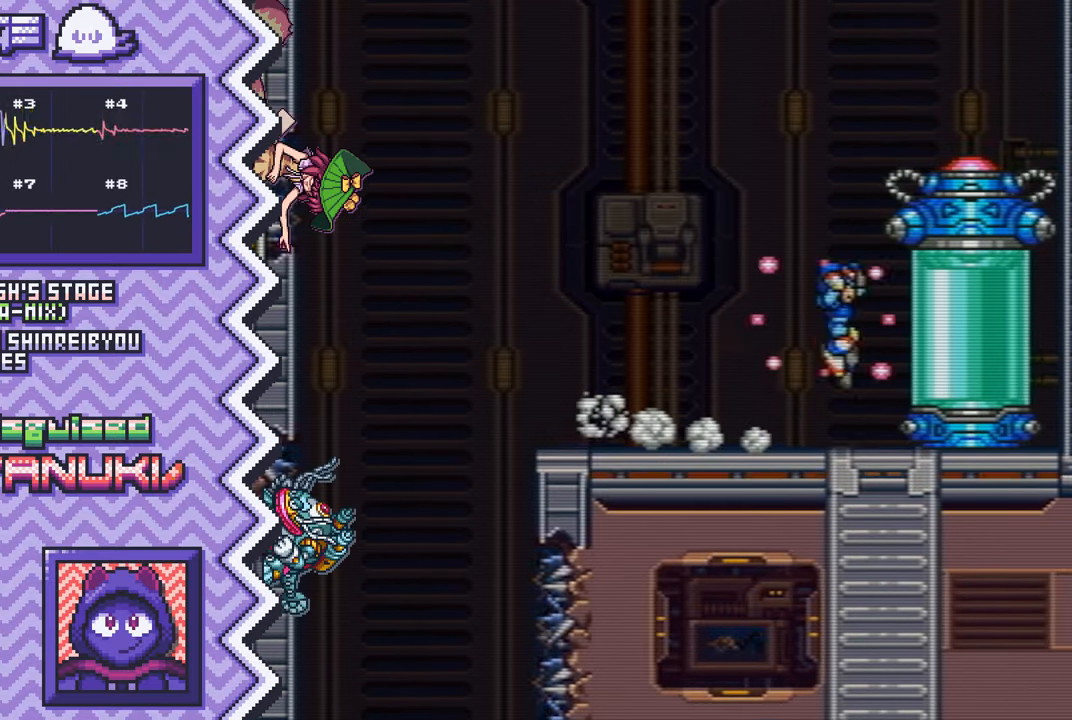
{"buttons": ["Y"], "events": [[83, "A", "up"], [200, "B", "down"], [316, "B", "up"], [450, "Y", "down"]]}
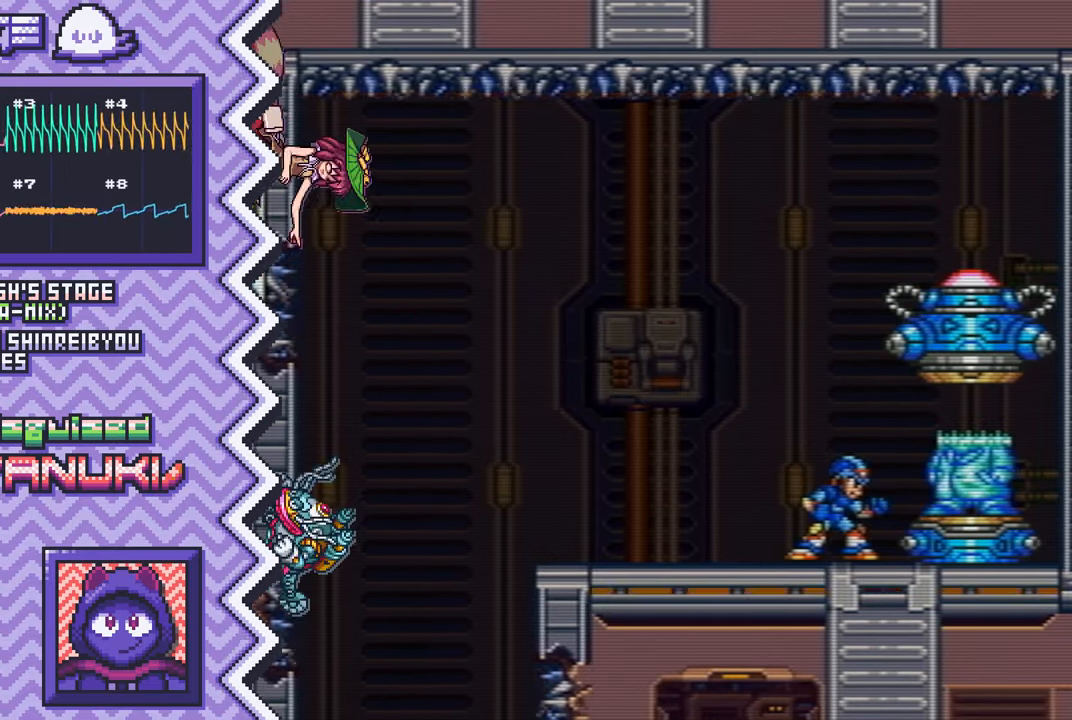
{"buttons": ["A"], "events": [[67, "Y", "up"], [184, "X", "down"], [300, "X", "up"], [417, "A", "down"]]}